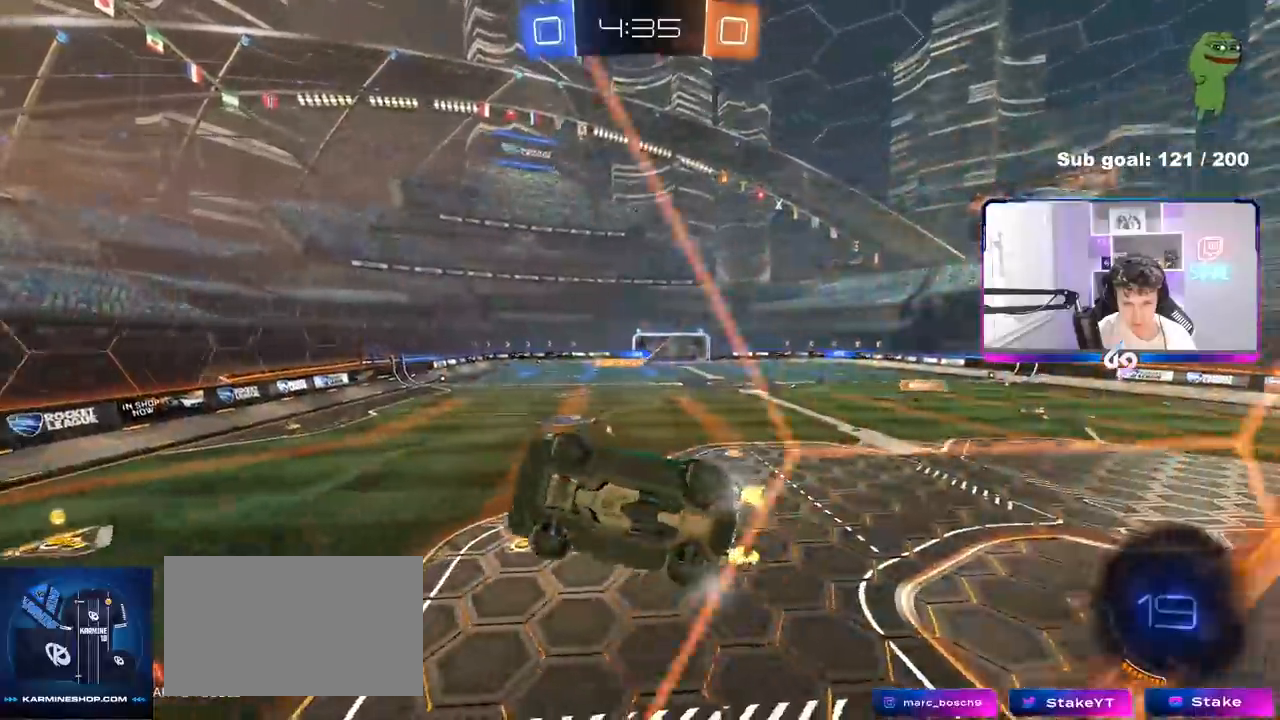
Gameplay with keyboard and mouse; each line is a JSON object with the keys and mouse buttons held at the frame after it. "events" lists presses ("down") and releases ("up") of "1", "2", "3", "4", "5", "a", "alt", "c", "caps_lock", "ctrl", "d", "e", "f", "g", "q", "r", "s", "shift", "space", "t", "tab", "v", "w", "x", "z", "mouse_left", "mouse_wheel" and "mouse_right" between this image and that frame as [ms after this image, input, new state], when the widget could be followed in between. "mouse_left", "mouse_wheel", "mouse_right" = the "left", "wheel", "right" buttons of the "mouse" list. No other keys are recorded. "wheel" means that the mouse wheel is clicked or scrolled. "mouse_move" is the direction in which the mouse moves at that frame (one of eight, or "still"), when it could be read.
{"keys": ["d", "w"], "mouse": [], "mouse_move": "still", "events": [[200, "shift", "down"], [300, "shift", "up"], [333, "a", "up"], [333, "d", "down"], [383, "a", "down"], [383, "d", "up"], [483, "a", "up"], [483, "d", "down"]]}
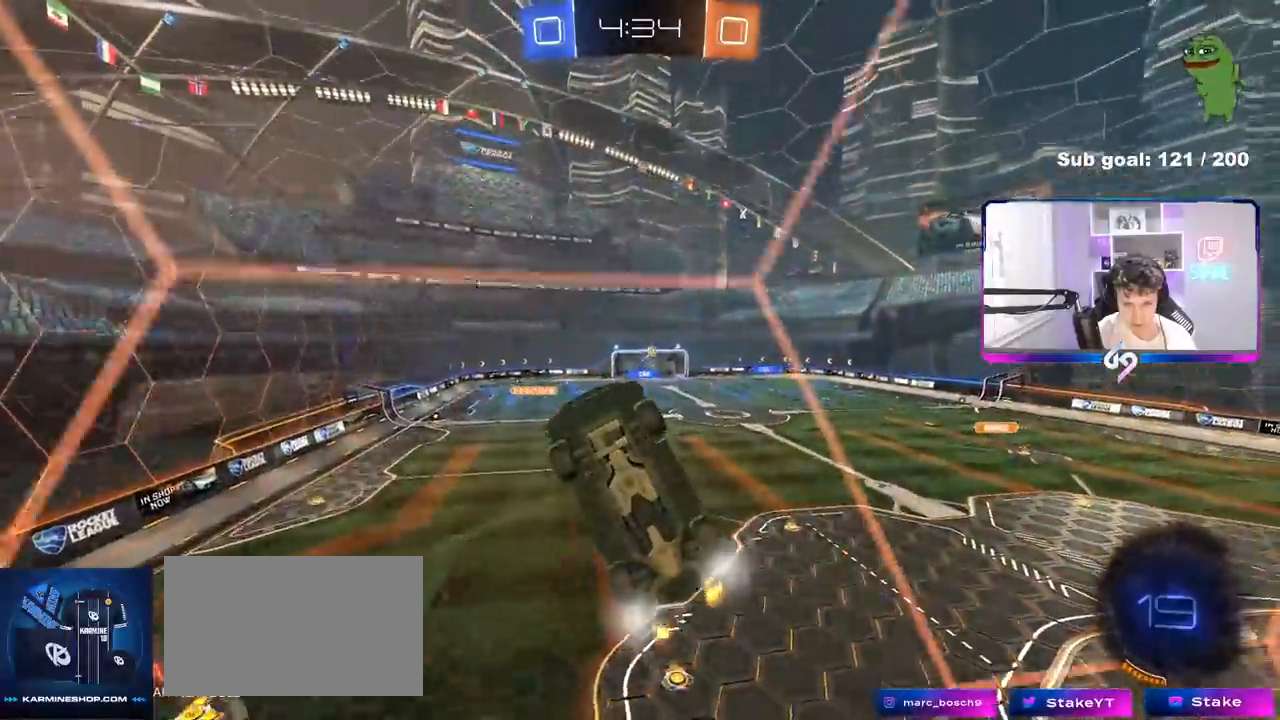
{"keys": ["d", "w"], "mouse": ["left"], "mouse_move": "still", "events": [[117, "shift", "down"], [217, "shift", "up"], [400, "mouse_left", "down"]]}
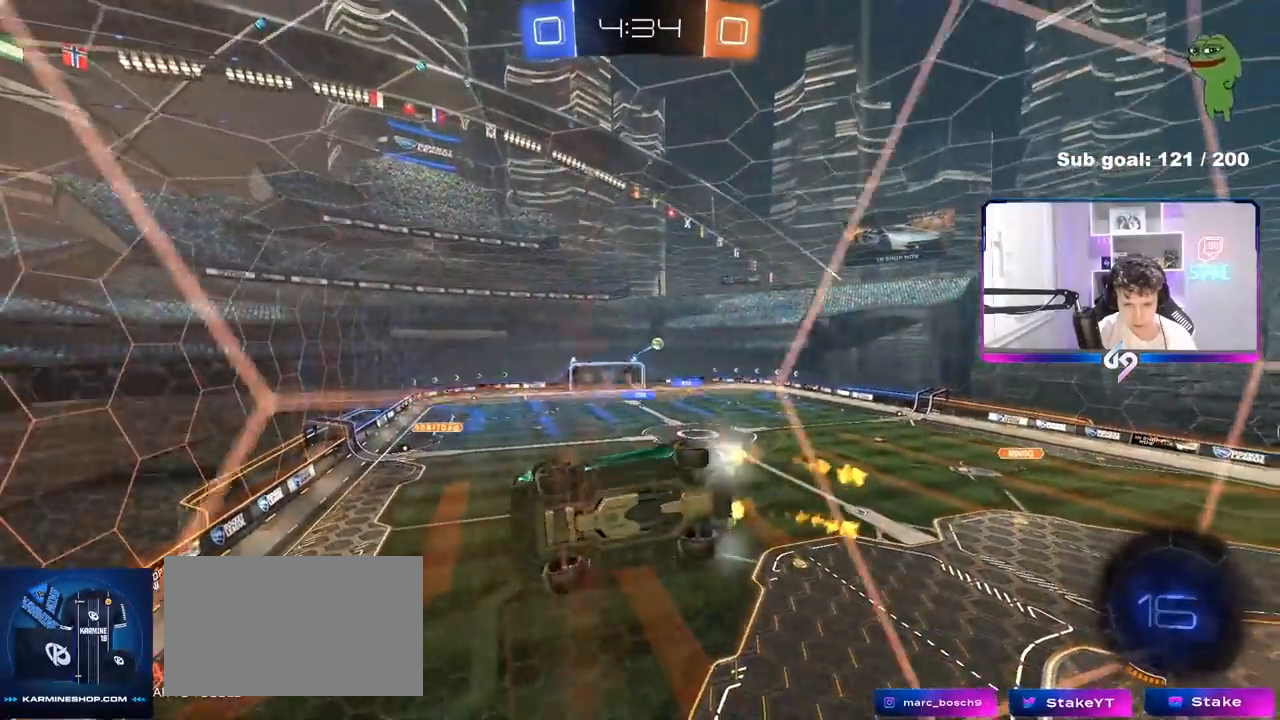
{"keys": ["w"], "mouse": ["left"], "mouse_move": "still", "events": [[417, "d", "up"]]}
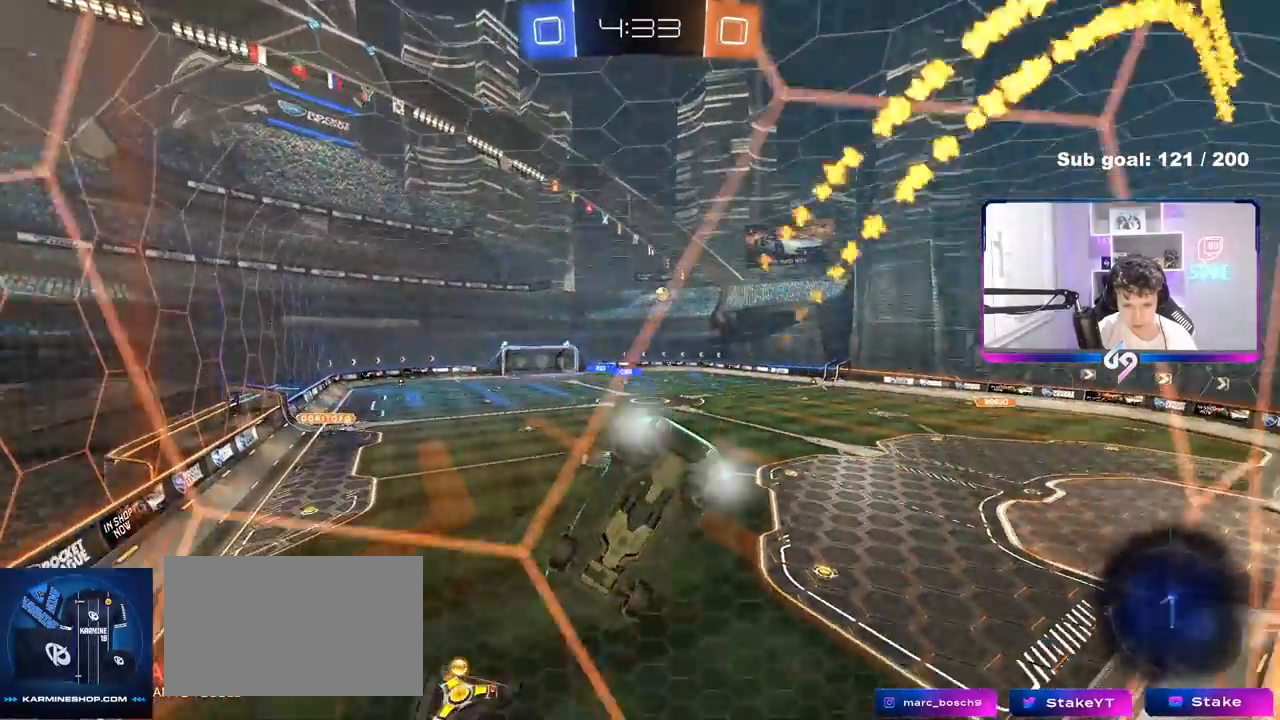
{"keys": ["w"], "mouse": [], "mouse_move": "still", "events": [[67, "mouse_left", "up"], [250, "d", "down"], [300, "d", "up"]]}
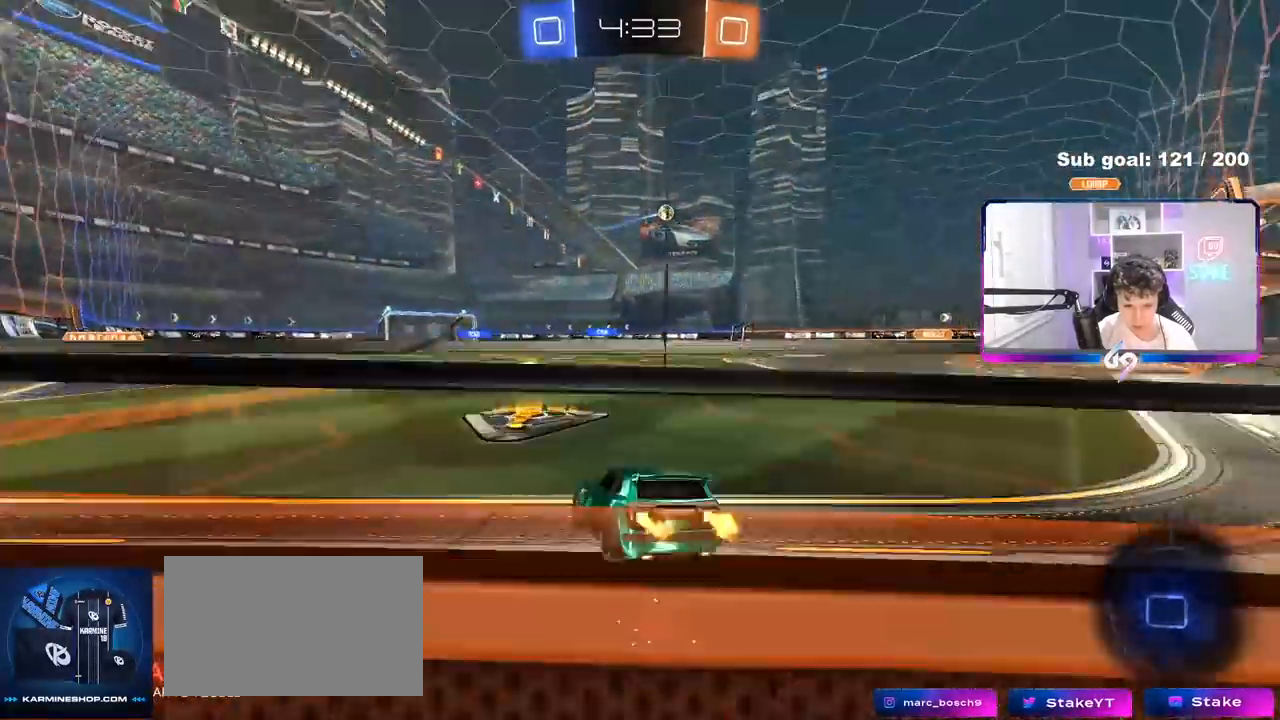
{"keys": ["a", "s", "shift"], "mouse": [], "mouse_move": "still", "events": [[33, "mouse_left", "down"], [67, "d", "down"], [117, "mouse_right", "down"], [167, "a", "down"], [167, "d", "up"], [167, "shift", "down"], [217, "mouse_right", "up"], [267, "mouse_right", "down"], [317, "s", "down"], [317, "w", "up"], [500, "mouse_left", "up"], [500, "mouse_right", "up"]]}
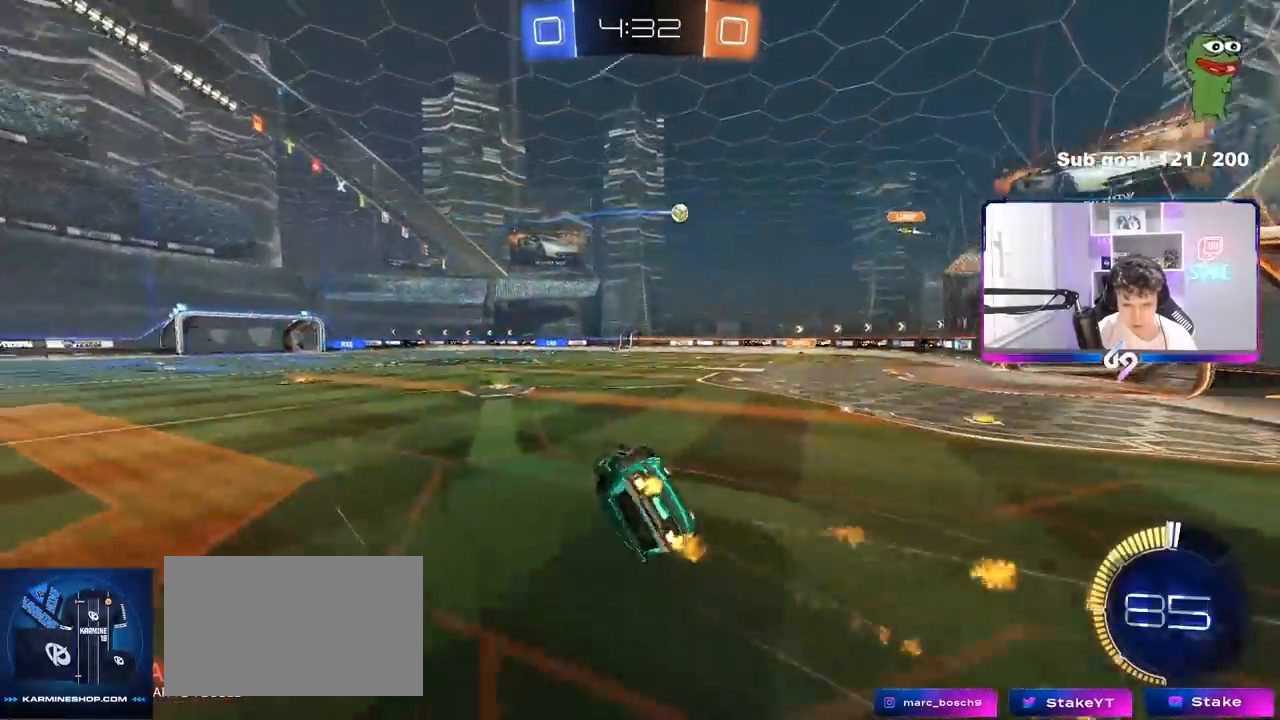
{"keys": ["a", "s", "shift"], "mouse": [], "mouse_move": "up", "events": [[183, "s", "up"], [267, "s", "down"]]}
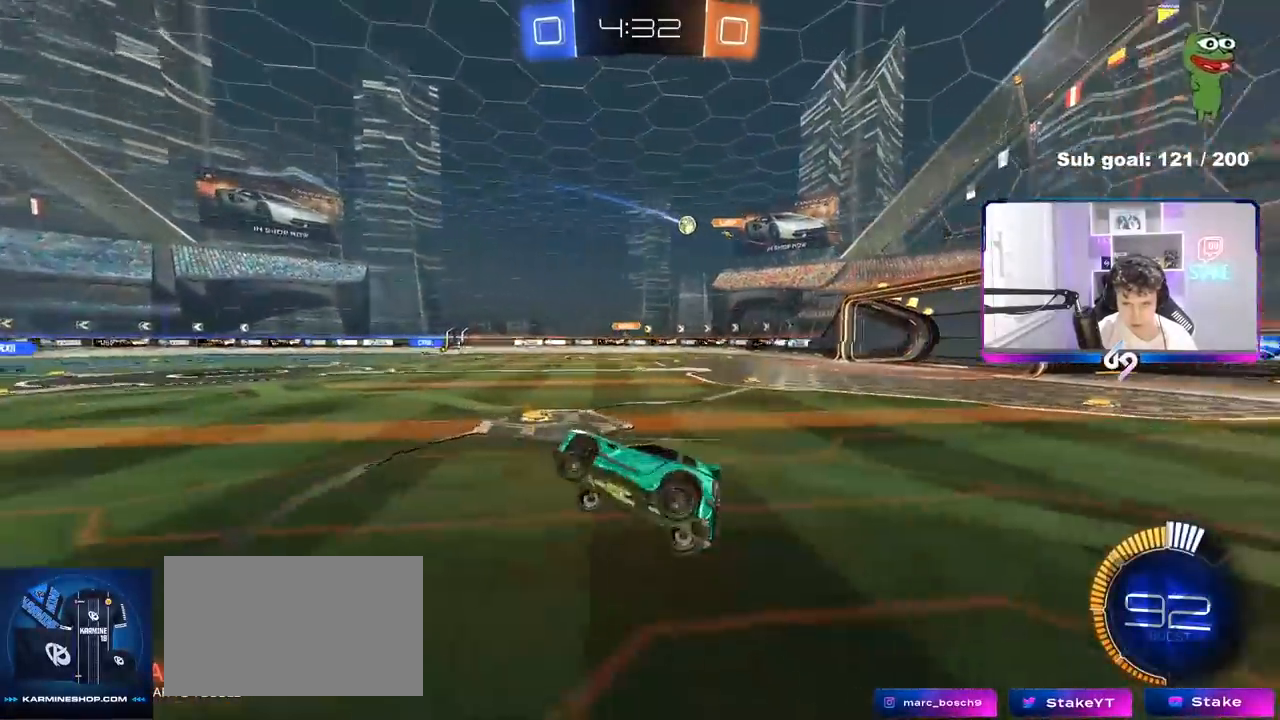
{"keys": ["w"], "mouse": [], "mouse_move": "up", "events": [[17, "s", "up"], [17, "shift", "up"], [150, "a", "up"], [300, "a", "down"], [300, "w", "down"], [383, "a", "up"]]}
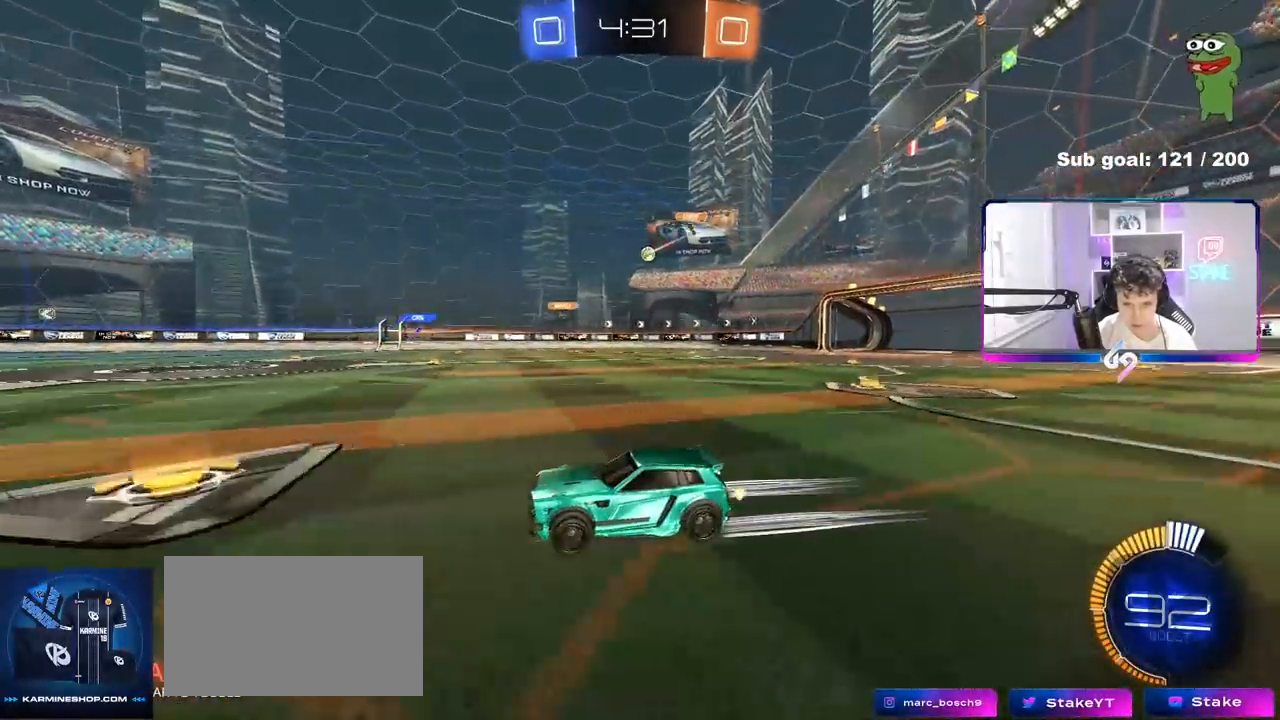
{"keys": ["d", "shift", "w"], "mouse": [], "mouse_move": "still", "events": [[300, "d", "down"], [400, "shift", "down"]]}
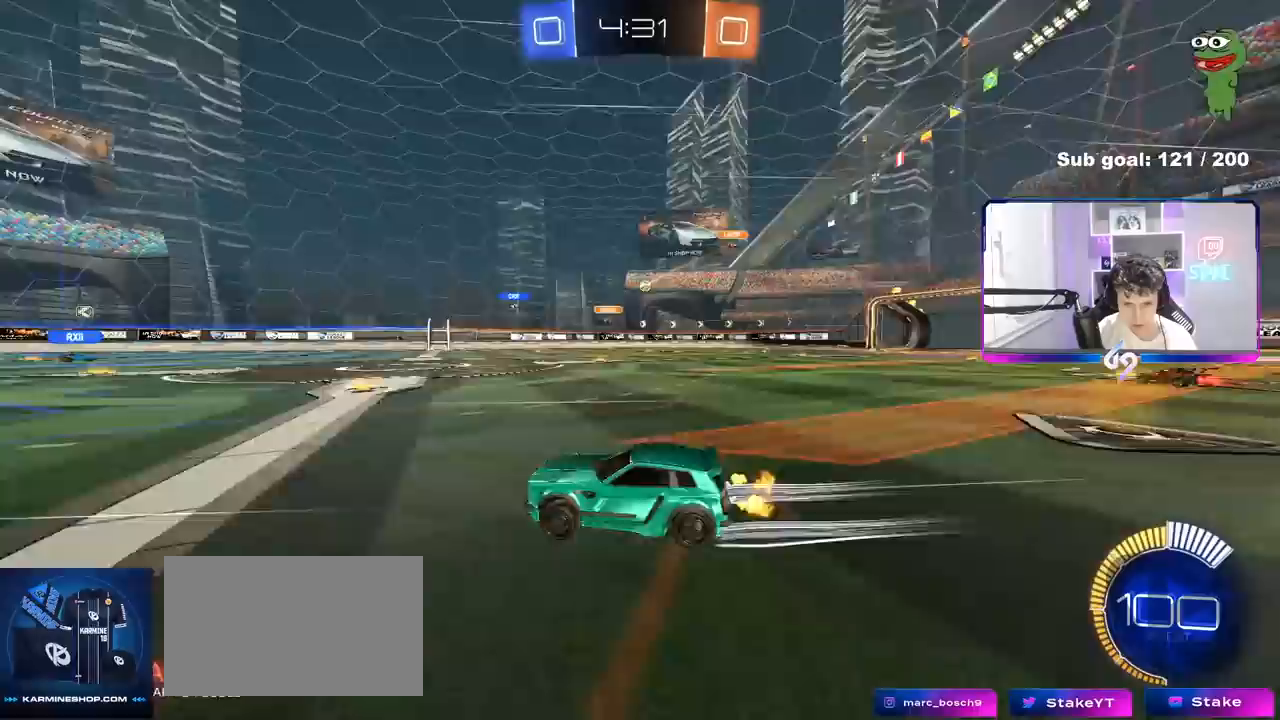
{"keys": [], "mouse": [], "mouse_move": "still", "events": [[50, "shift", "up"], [133, "w", "up"], [467, "d", "up"]]}
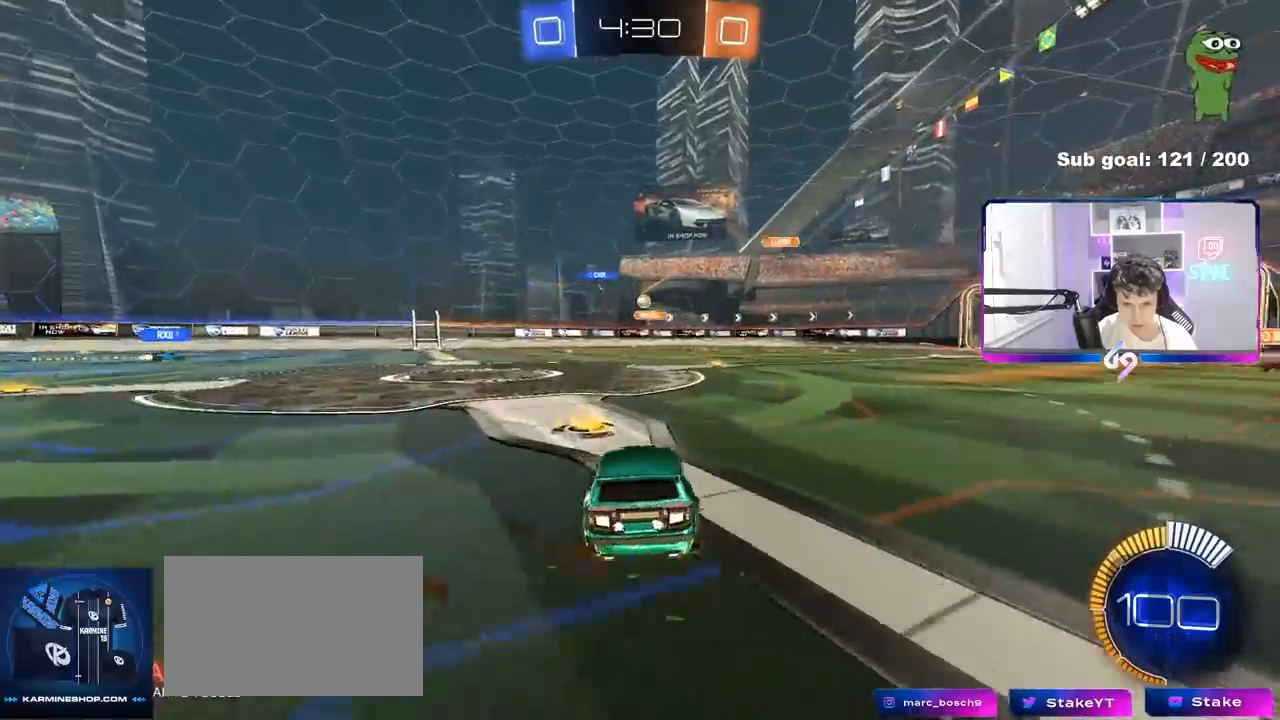
{"keys": ["a", "w"], "mouse": [], "mouse_move": "still", "events": [[283, "a", "down"], [283, "w", "down"]]}
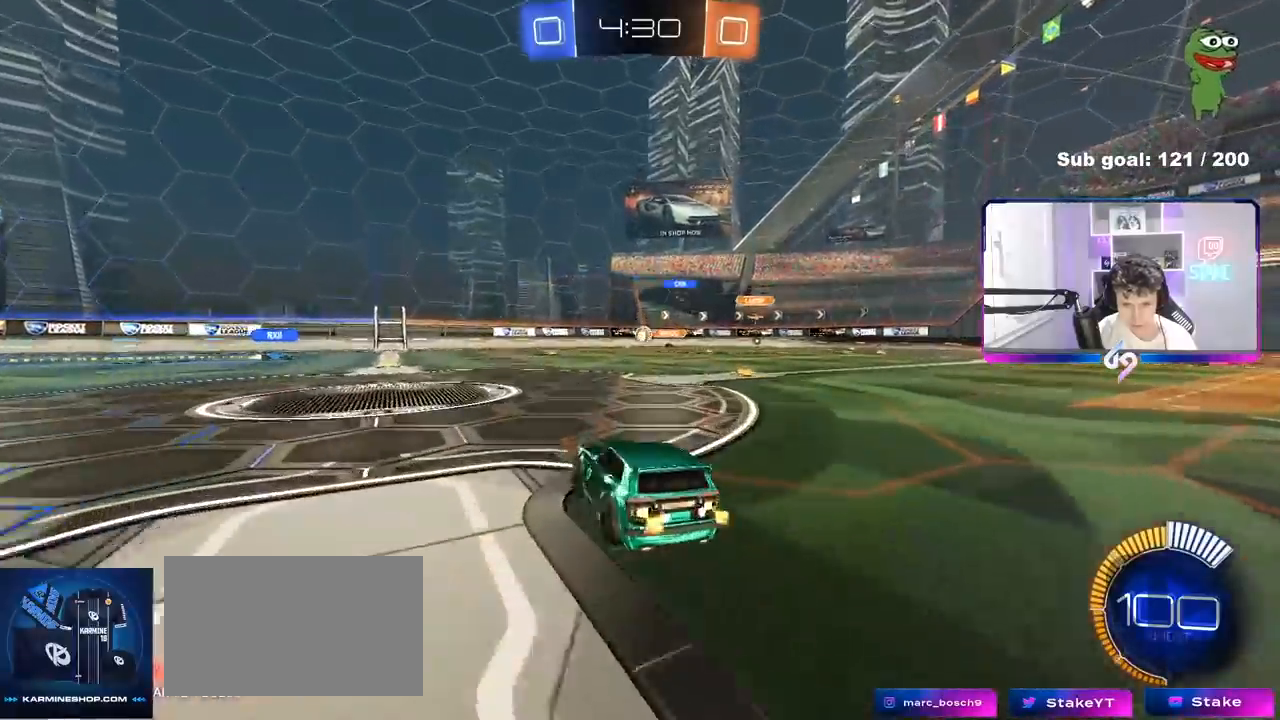
{"keys": ["d", "w"], "mouse": [], "mouse_move": "still", "events": [[450, "a", "up"], [500, "d", "down"]]}
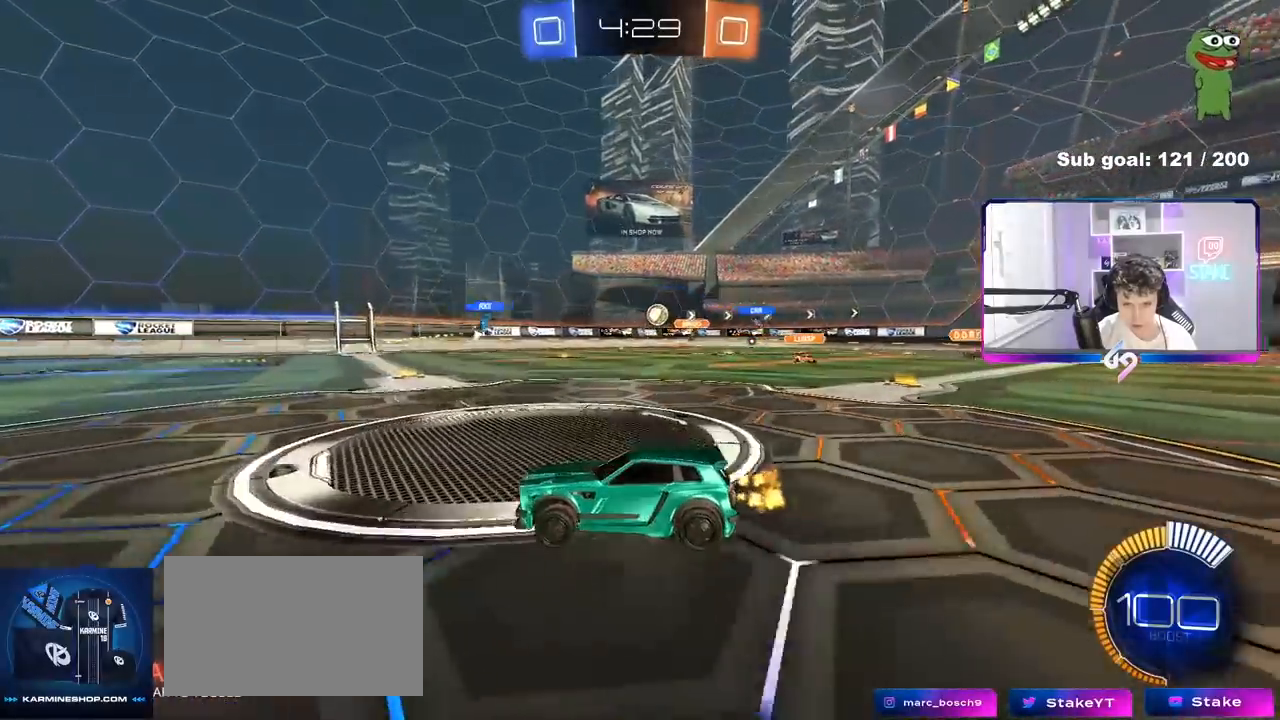
{"keys": ["d"], "mouse": [], "mouse_move": "still", "events": [[33, "shift", "down"], [83, "shift", "up"], [367, "w", "up"]]}
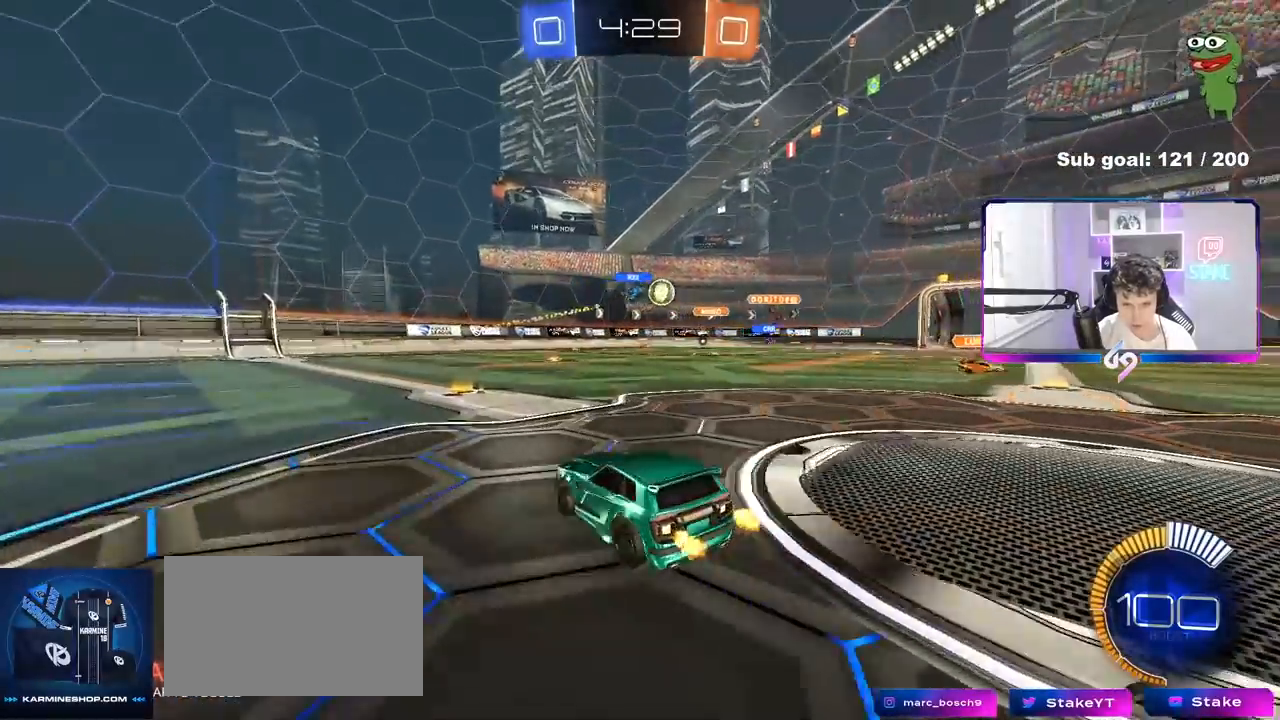
{"keys": ["d", "w"], "mouse": [], "mouse_move": "still", "events": [[100, "w", "down"], [333, "shift", "down"], [383, "shift", "up"]]}
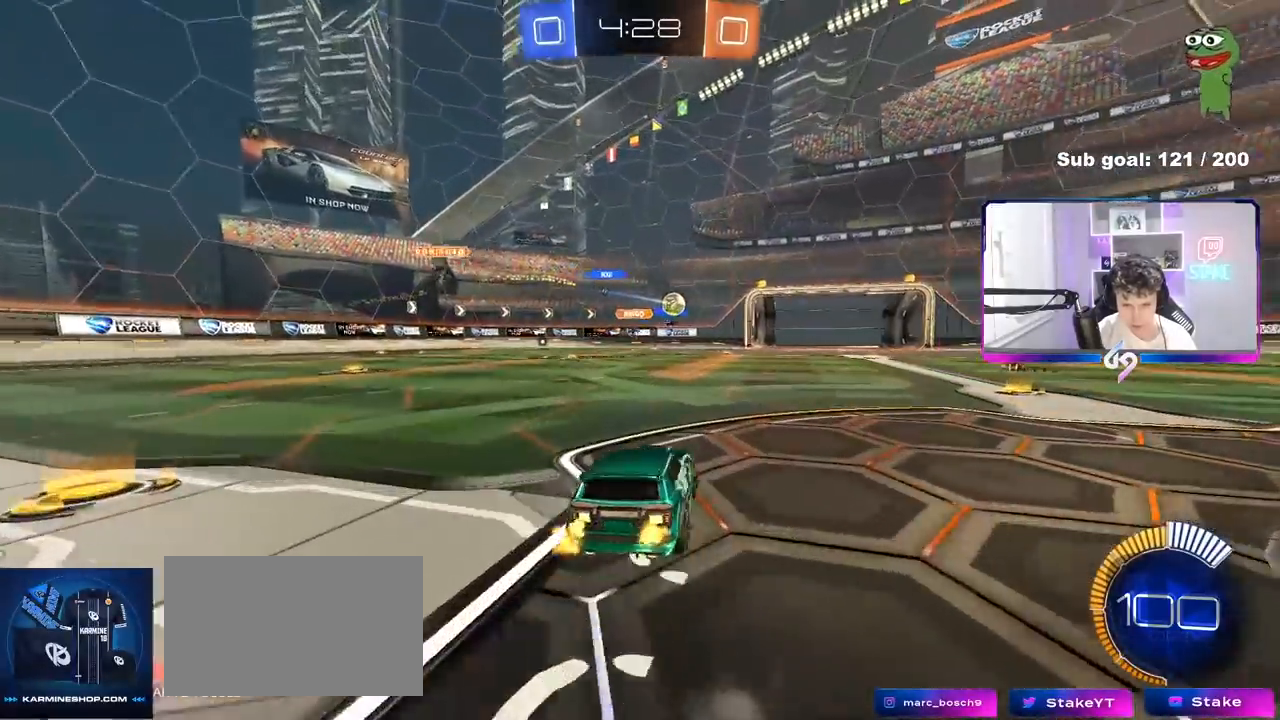
{"keys": ["w"], "mouse": ["left"], "mouse_move": "still", "events": [[67, "mouse_left", "down"], [350, "d", "up"]]}
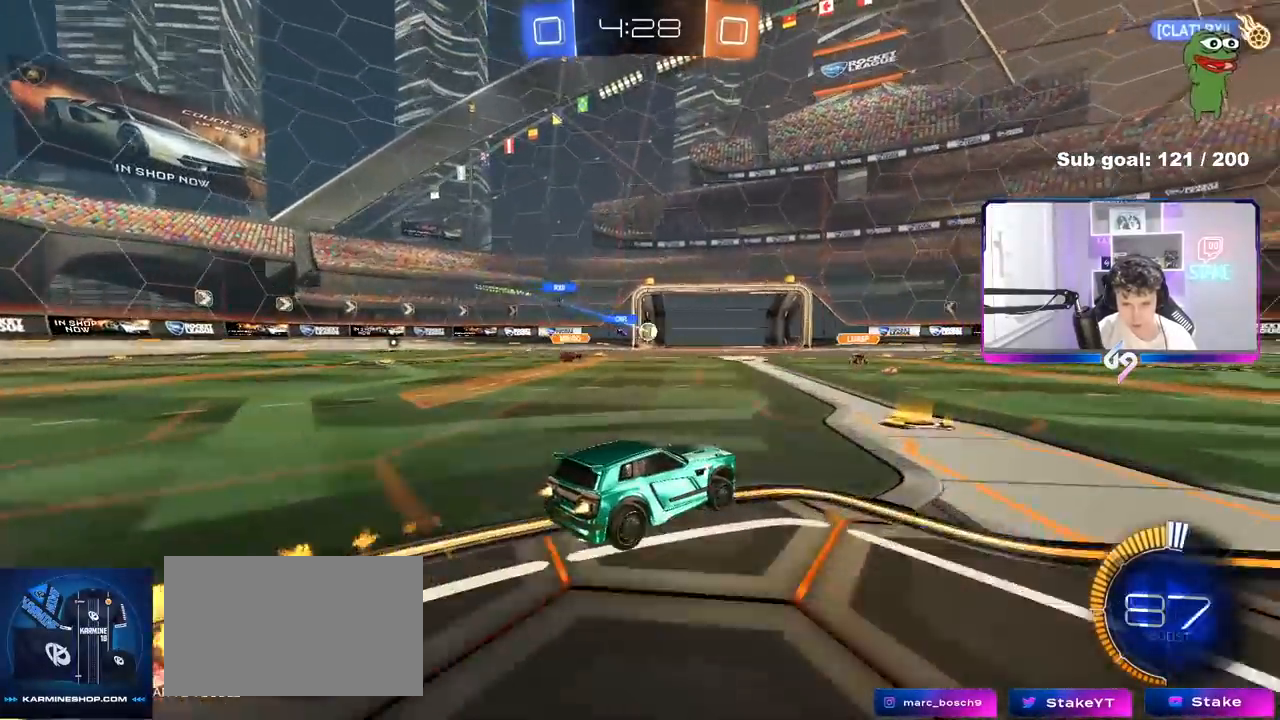
{"keys": ["w"], "mouse": ["right"], "mouse_move": "still", "events": [[83, "a", "down"], [83, "mouse_left", "up"], [183, "a", "up"], [317, "mouse_left", "down"], [317, "mouse_right", "down"], [367, "mouse_left", "up"], [417, "mouse_right", "up"], [467, "mouse_right", "down"]]}
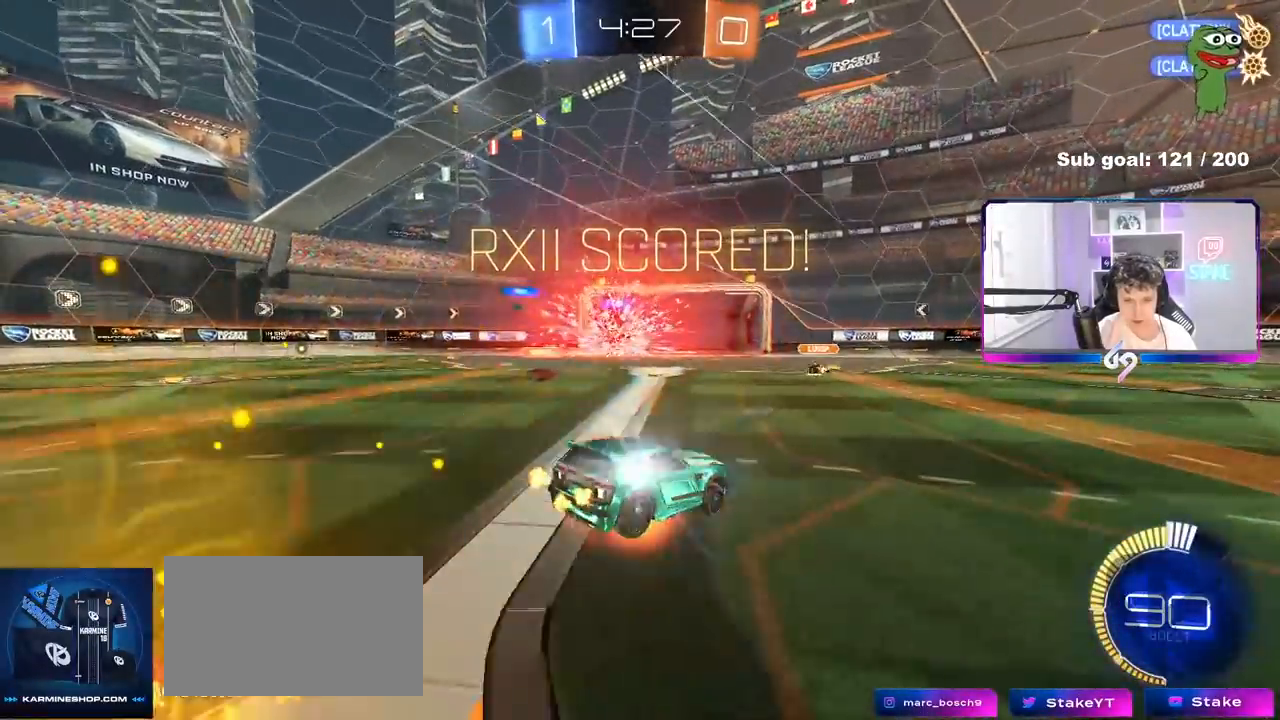
{"keys": [], "mouse": [], "mouse_move": "still", "events": [[150, "mouse_right", "up"], [250, "w", "up"]]}
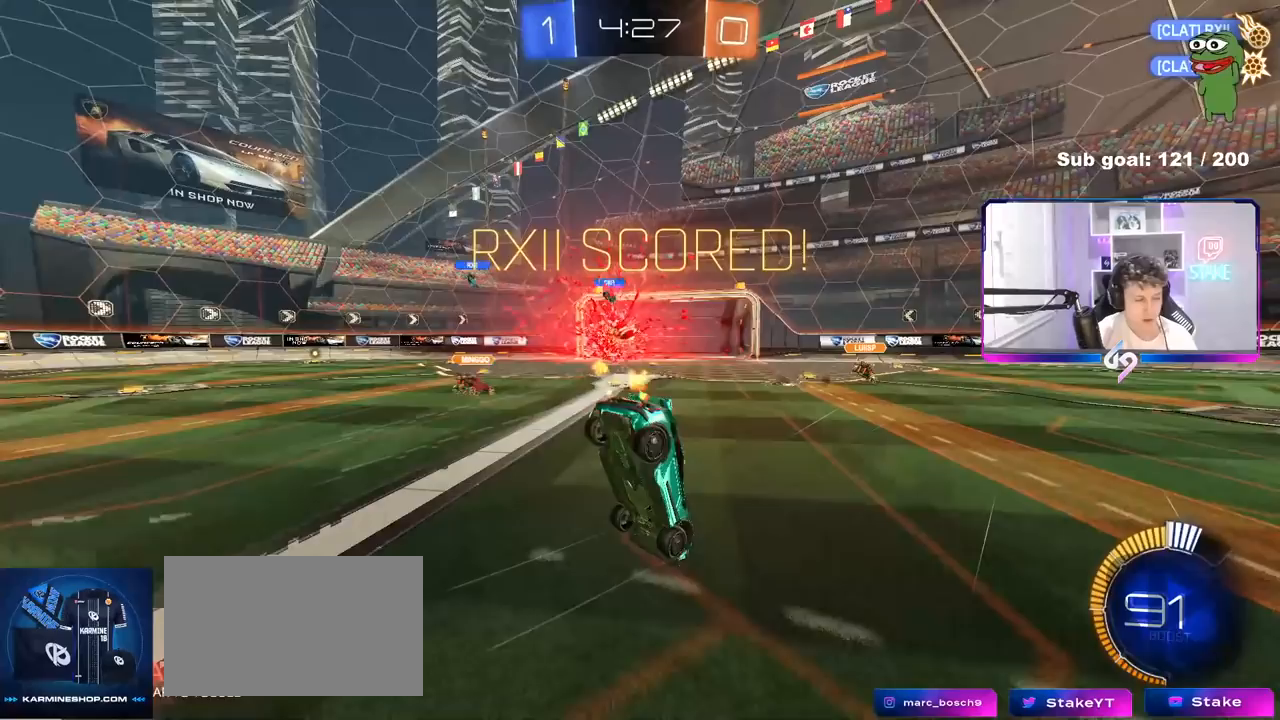
{"keys": [], "mouse": [], "mouse_move": "down-left", "events": []}
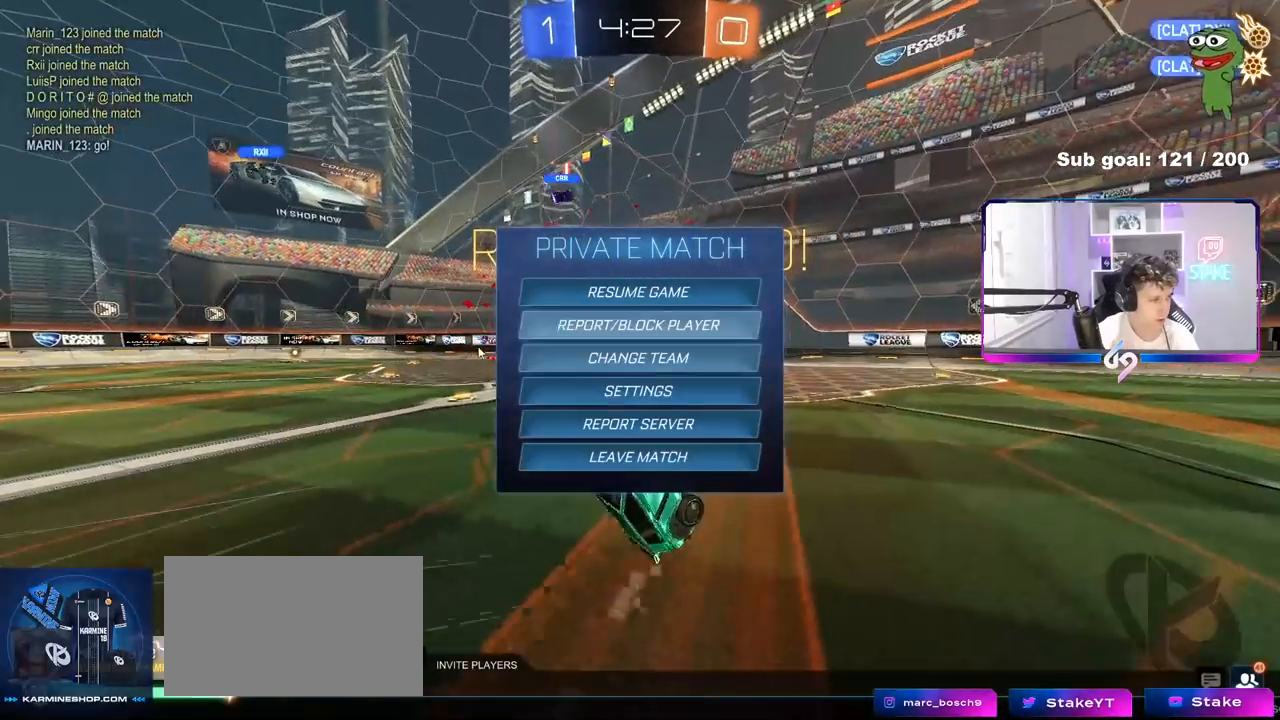
{"keys": [], "mouse": [], "mouse_move": "still", "events": []}
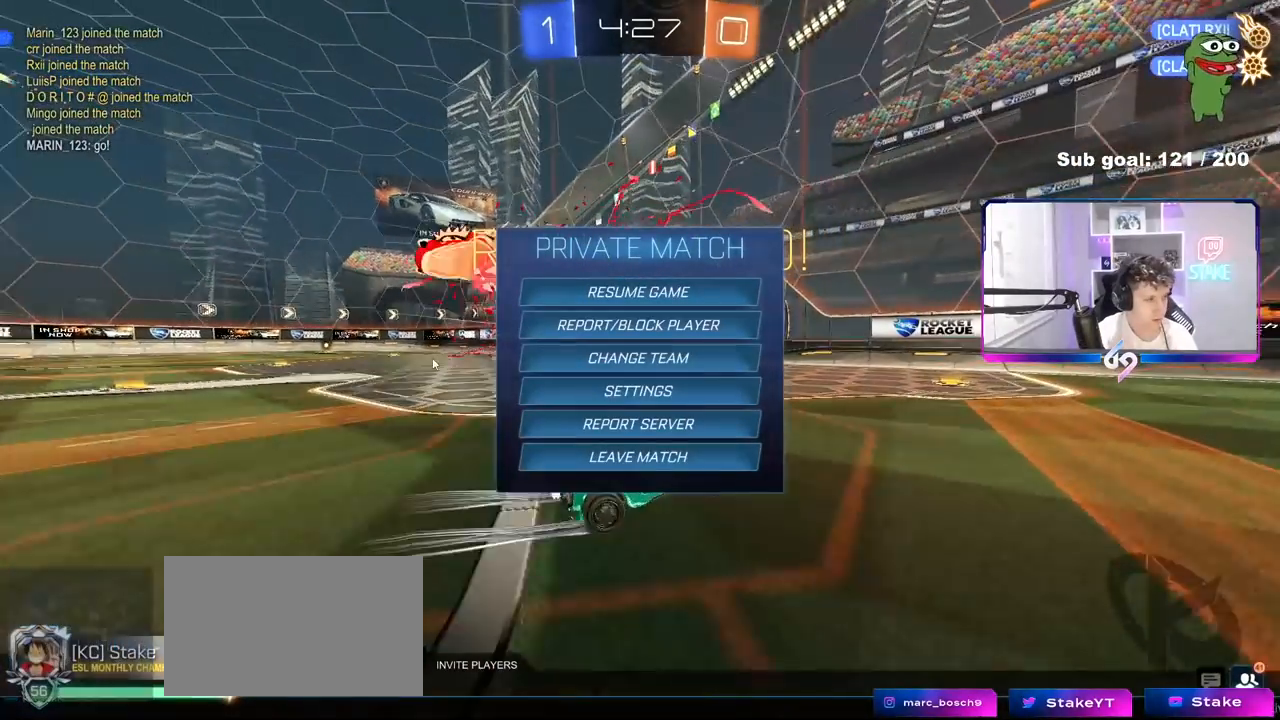
{"keys": ["tab"], "mouse": [], "mouse_move": "right", "events": [[250, "alt", "down"], [300, "tab", "down"], [483, "alt", "up"]]}
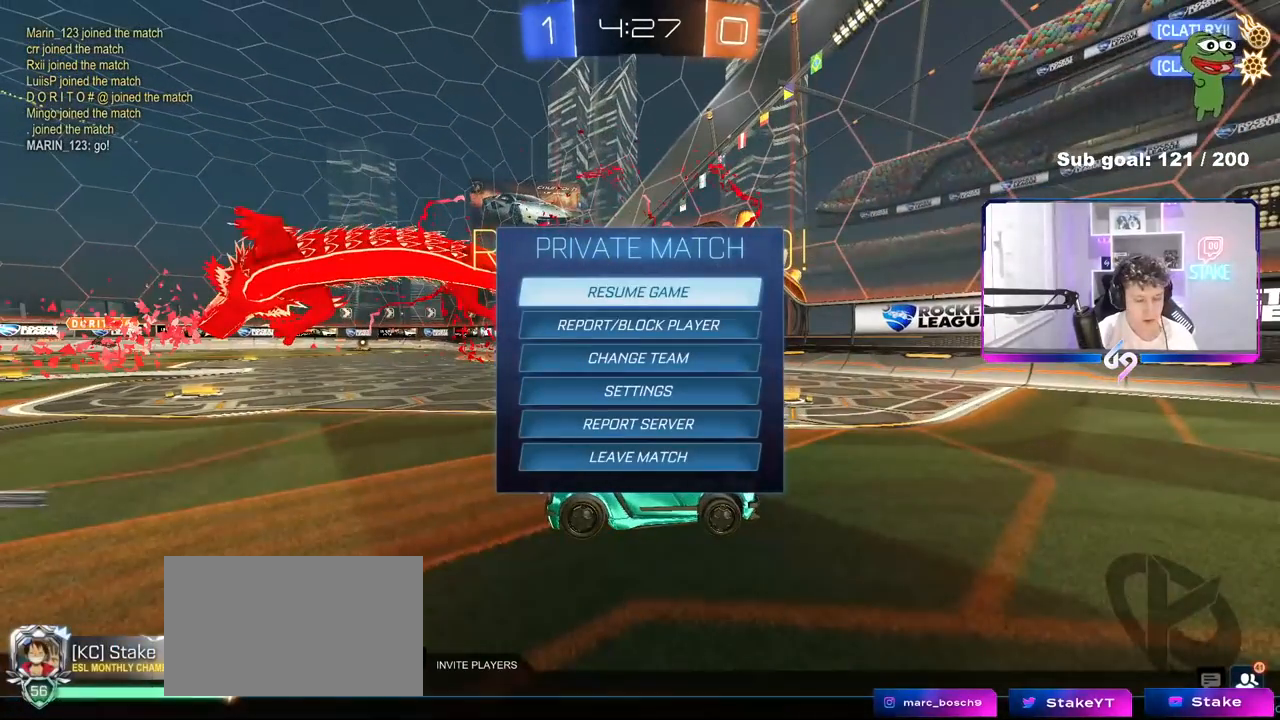
{"keys": [], "mouse": [], "mouse_move": "up-right", "events": [[17, "tab", "up"]]}
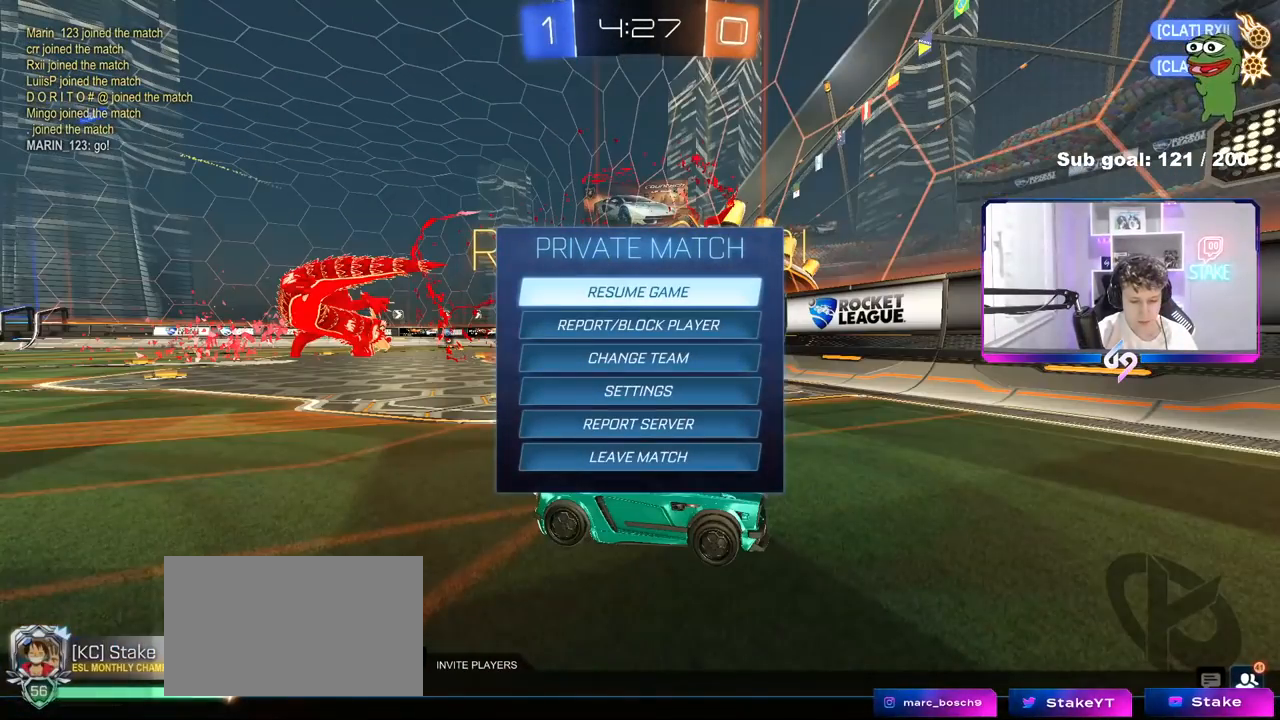
{"keys": [], "mouse": [], "mouse_move": "left", "events": []}
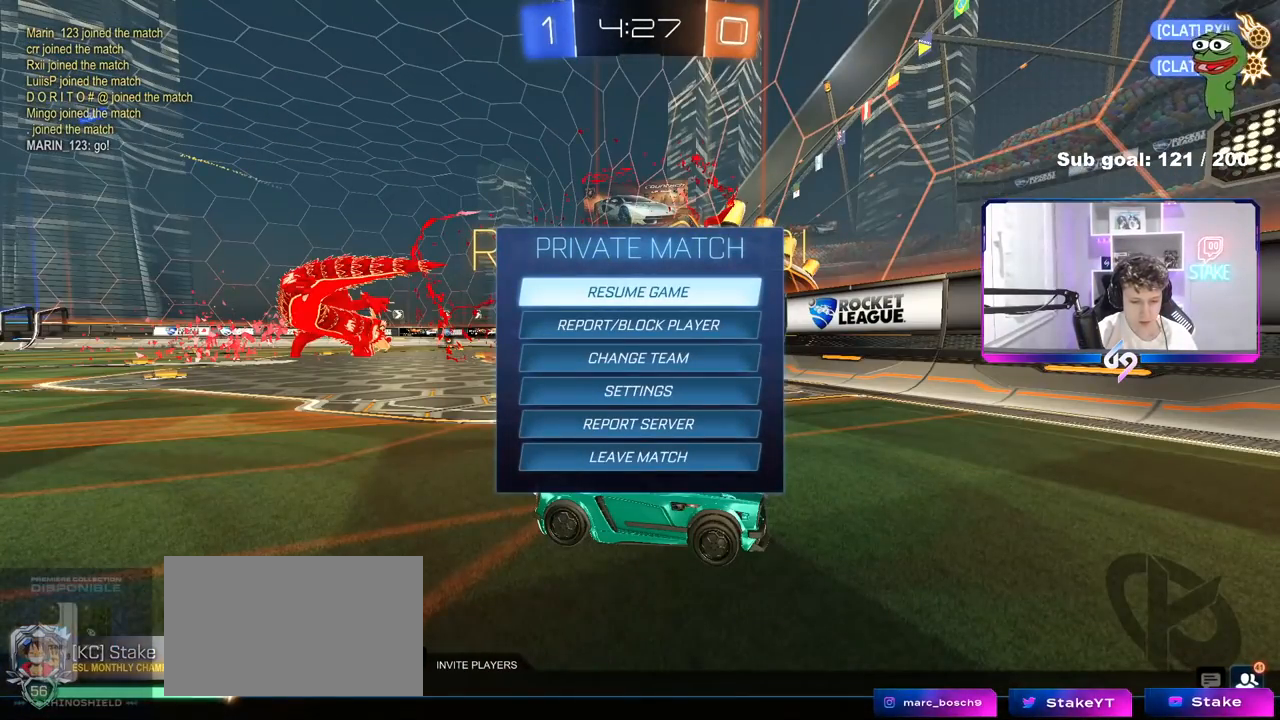
{"keys": [], "mouse": [], "mouse_move": "still", "events": [[283, "mouse_right", "down"], [383, "mouse_right", "up"]]}
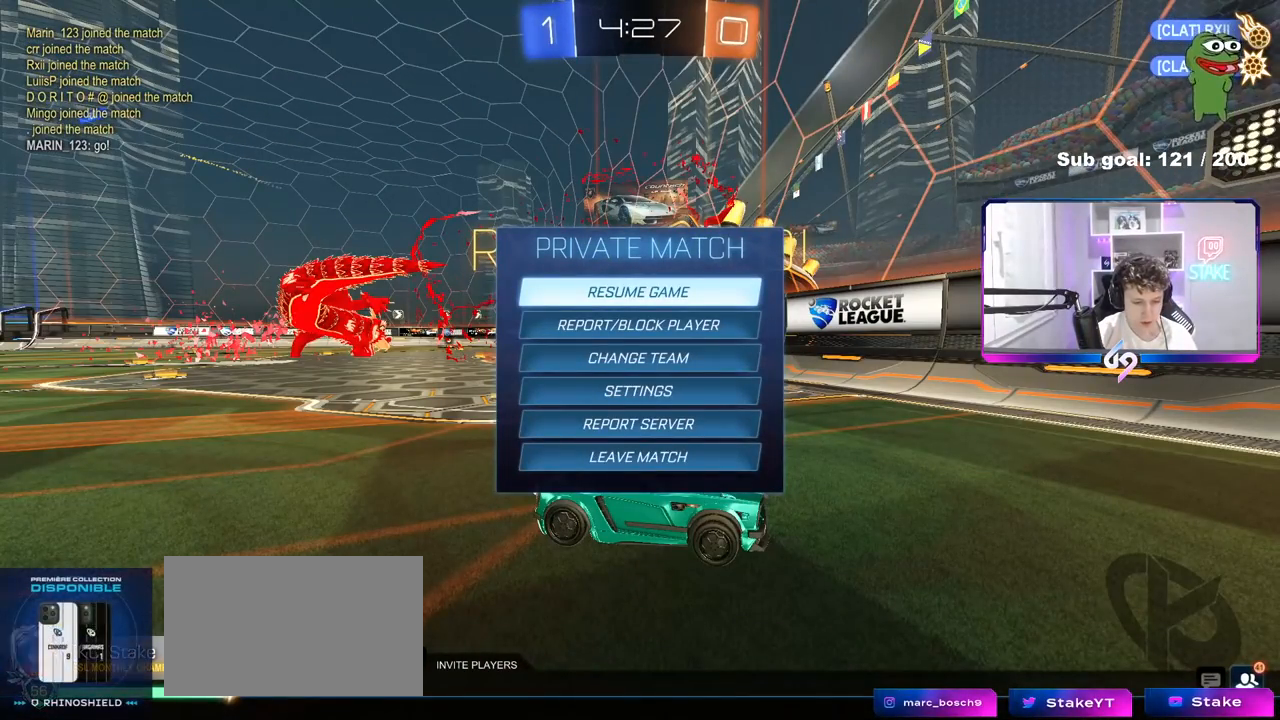
{"keys": [], "mouse": ["left"], "mouse_move": "still", "events": [[500, "mouse_left", "down"]]}
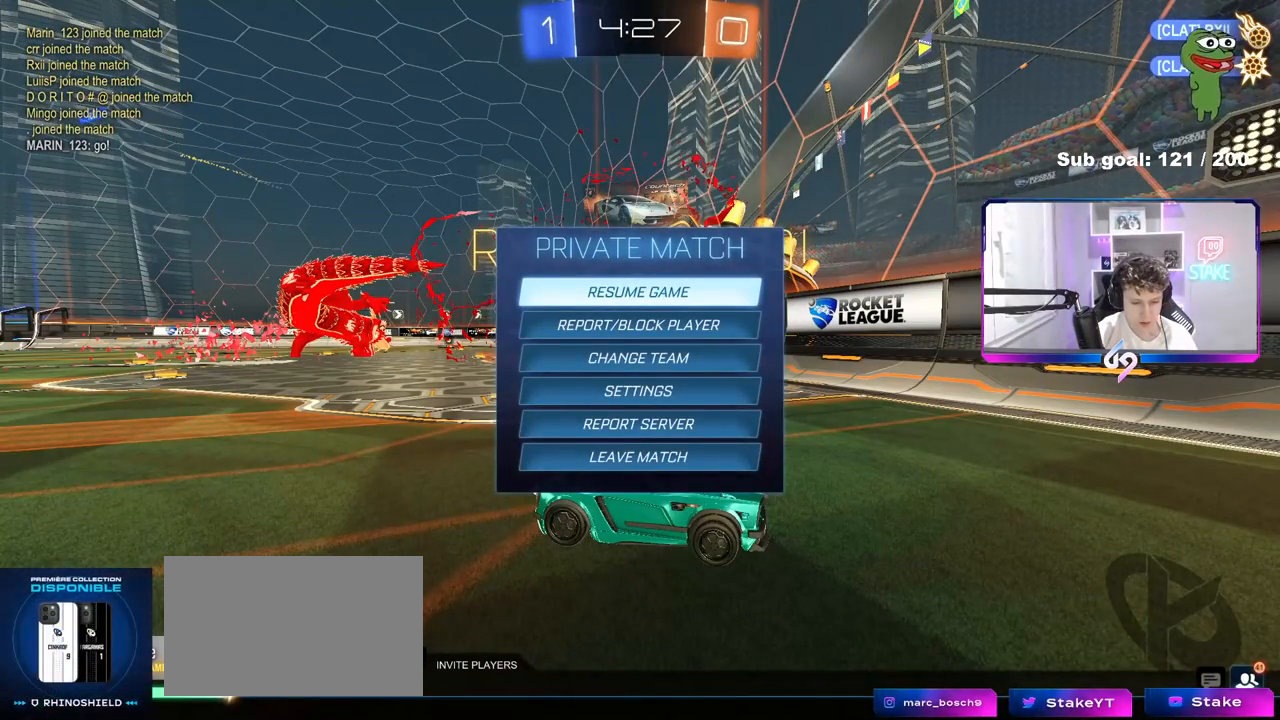
{"keys": [], "mouse": [], "mouse_move": "right", "events": [[50, "mouse_left", "up"]]}
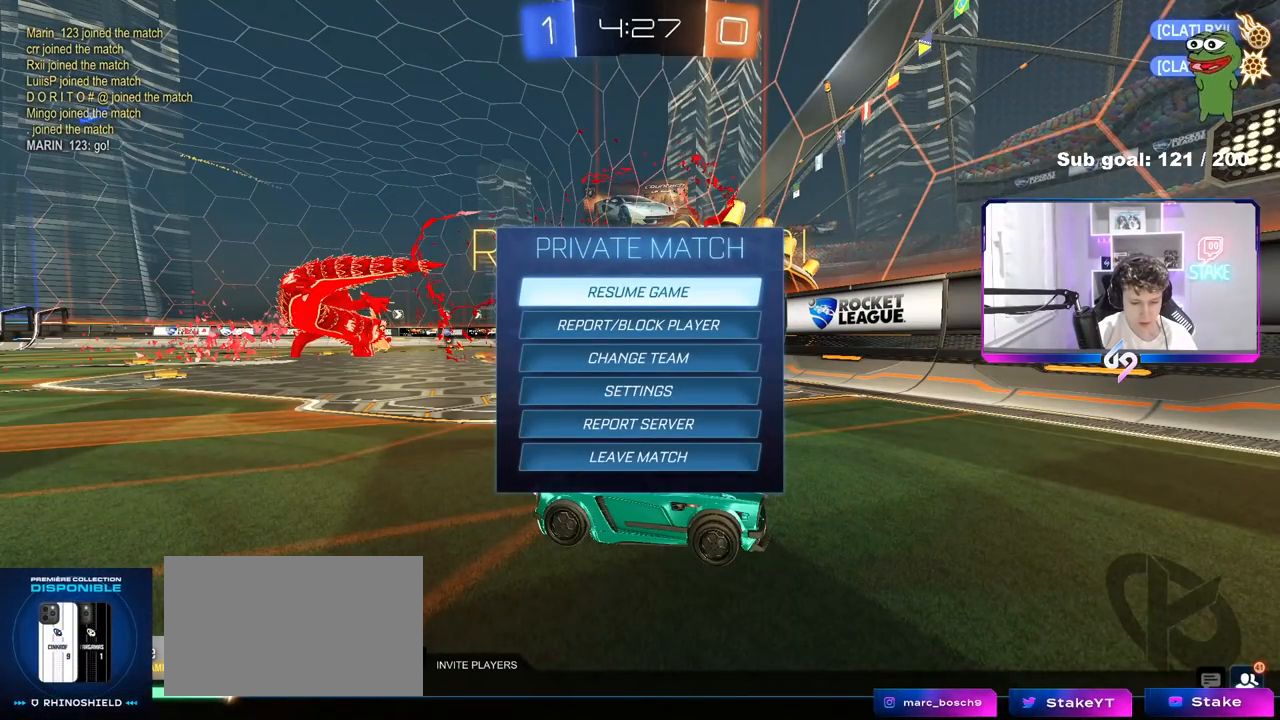
{"keys": [], "mouse": [], "mouse_move": "right", "events": []}
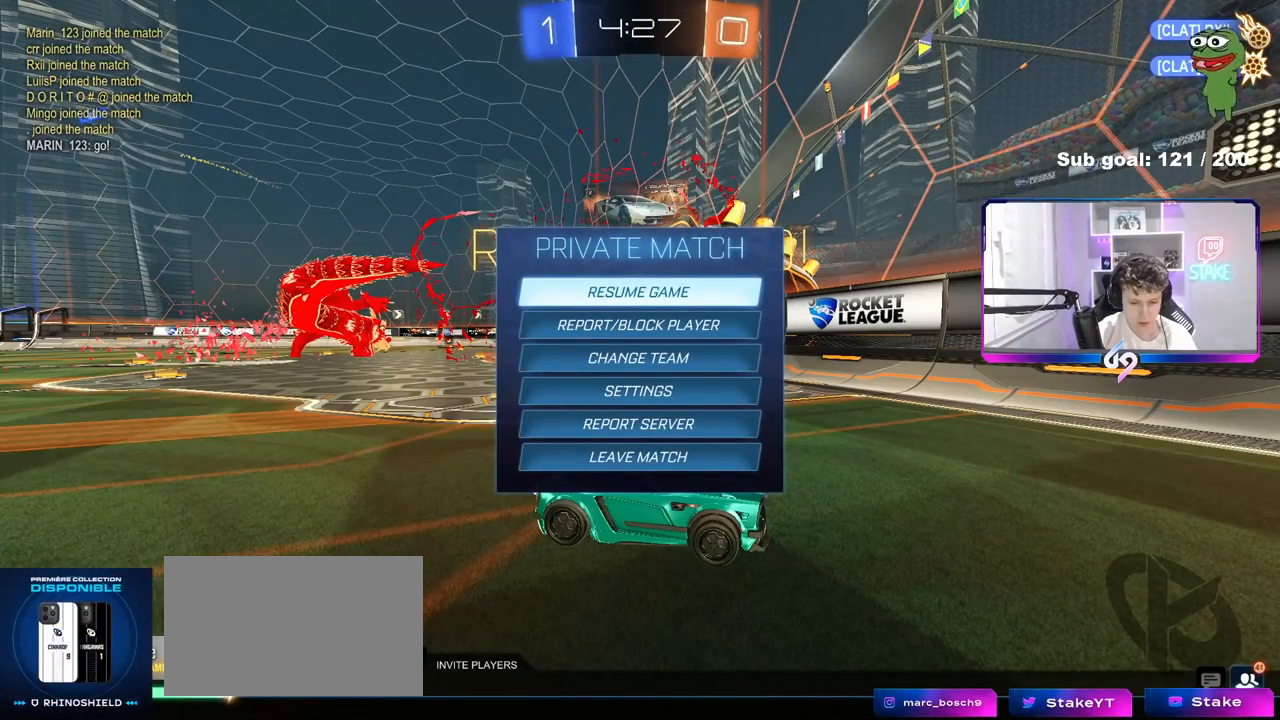
{"keys": [], "mouse": ["left"], "mouse_move": "still", "events": [[450, "mouse_left", "down"]]}
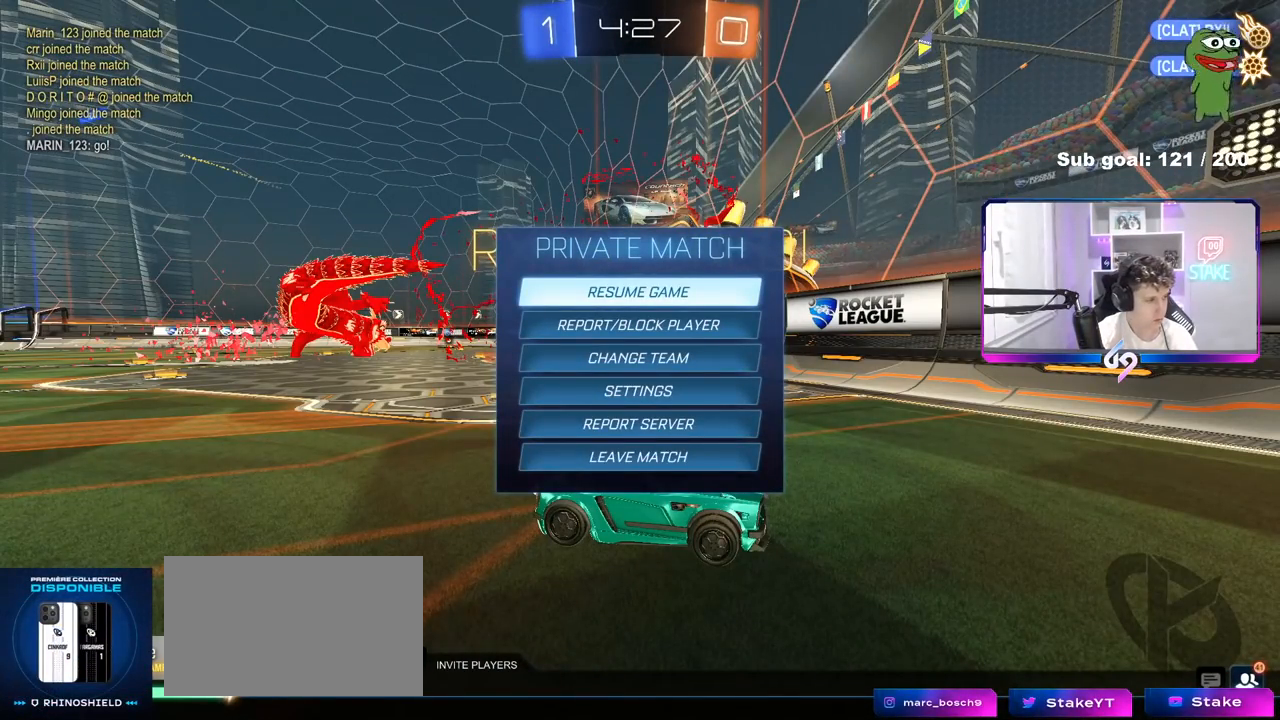
{"keys": [], "mouse": [], "mouse_move": "up-left", "events": [[133, "mouse_left", "up"]]}
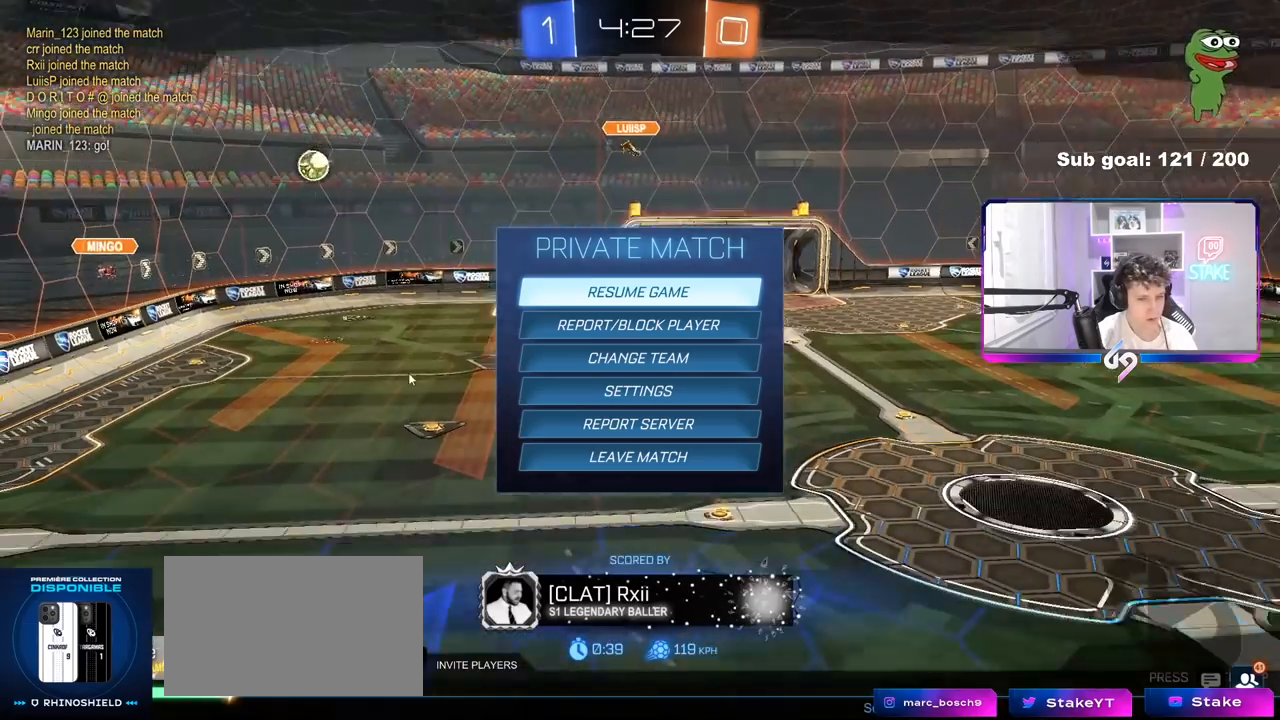
{"keys": [], "mouse": [], "mouse_move": "still", "events": [[367, "mouse_left", "down"], [467, "mouse_left", "up"]]}
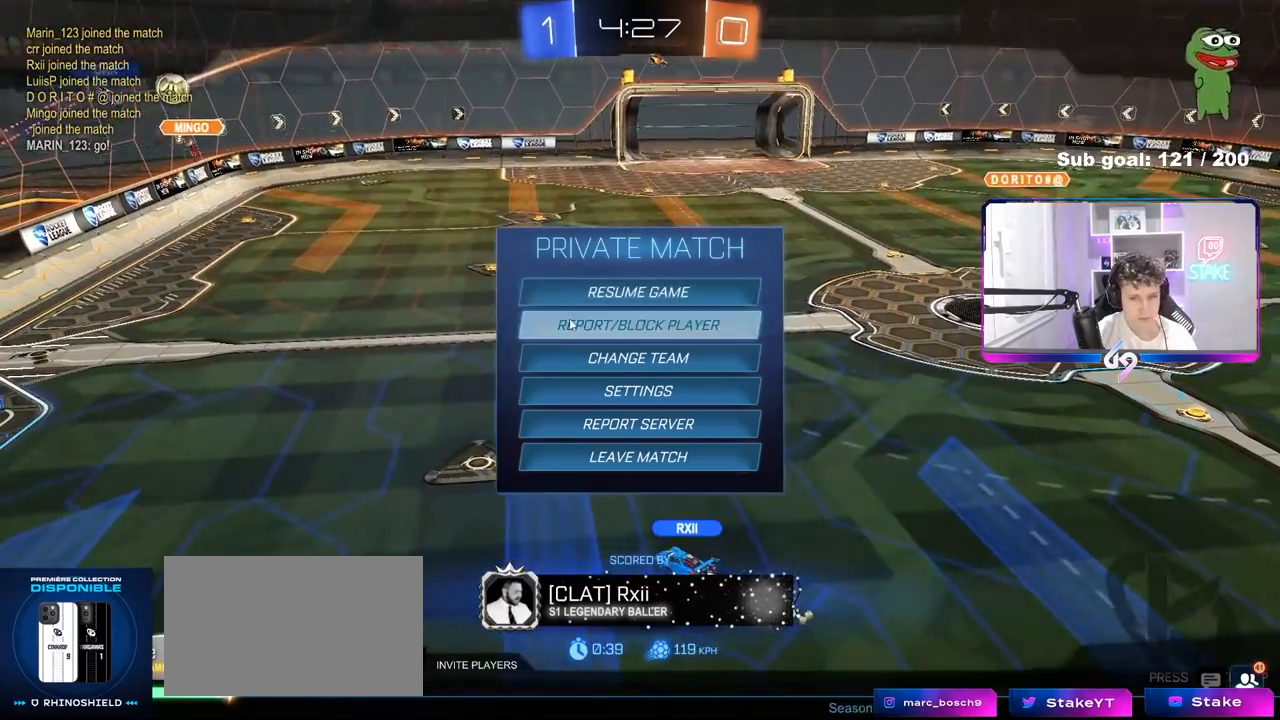
{"keys": [], "mouse": [], "mouse_move": "up-right", "events": []}
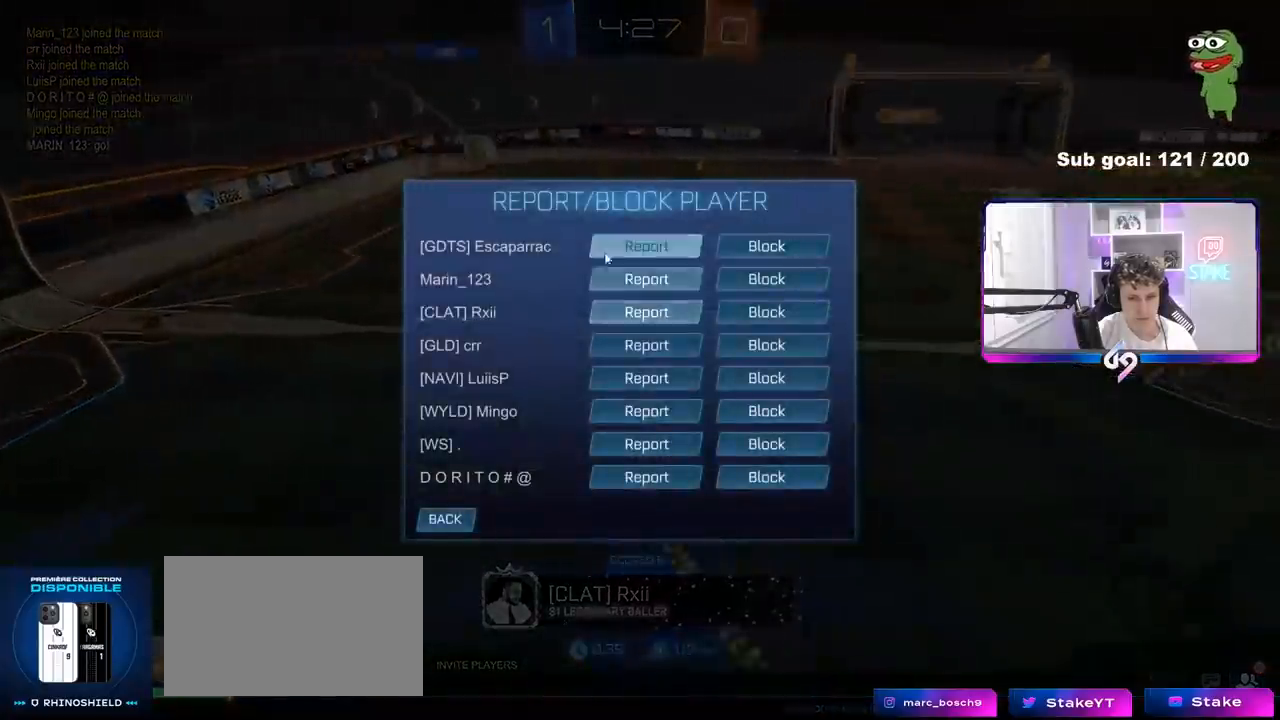
{"keys": [], "mouse": [], "mouse_move": "still", "events": []}